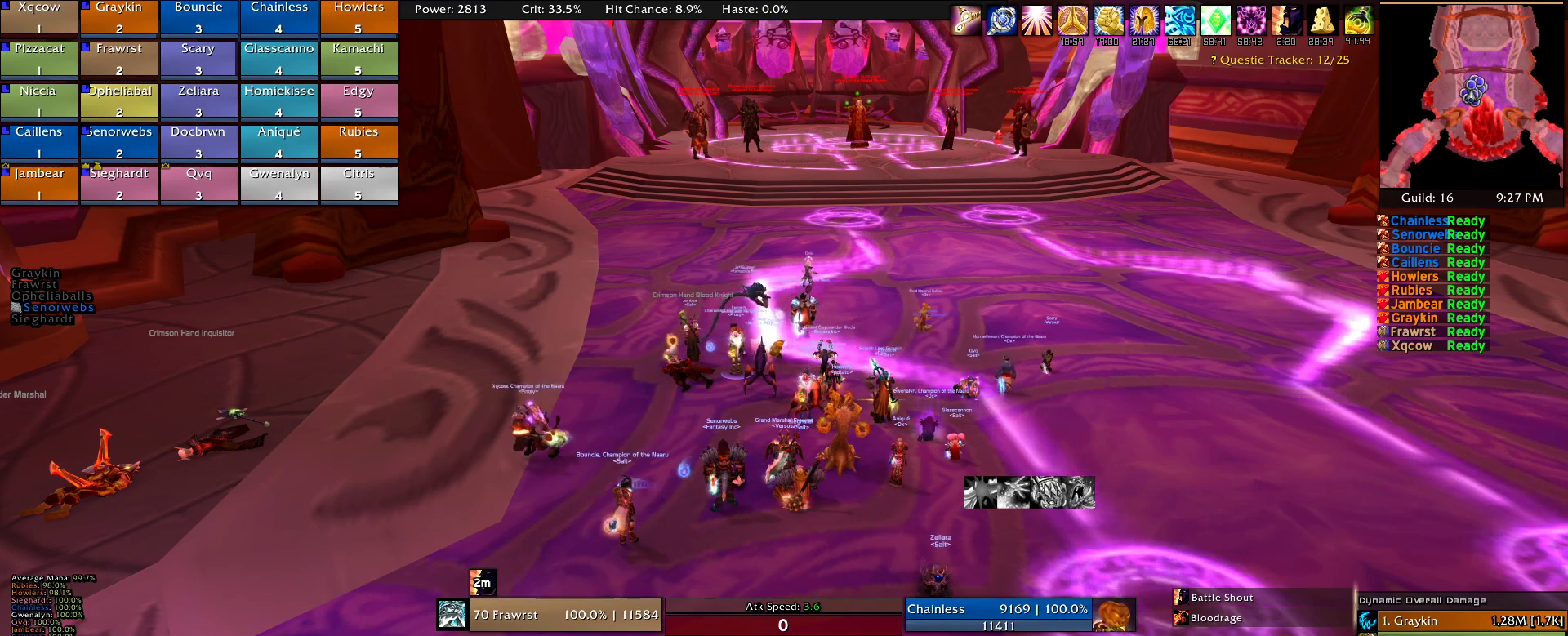
Gameplay with keyboard and mouse; each line is a JSON object with the keys and mouse buttons held at the frame after it. "events" lists presses ("down") and releases ("up") of "1", "2", "3", "4", "5", "a", "alt", "c", "caps_lock", "ctrl", "d", "e", "f", "g", "q", "r", "s", "shift", "t", "tab", "v", "w", "x", "z", "mouse_left", "mouse_wheel" and "mouse_right" between this image and that frame as [ms after this image, input, new state], when the widget could be followed in between. "mouse_left", "mouse_wheel", "mouse_right" = the "left", "wheel", "right" buttons of the "mouse" list. No other keys are recorded. "wheel" means that the mouse wheel is clicked or scrolled. Mouse movement is not recorded.
{"keys": ["s"], "mouse": [], "events": [[34, "e", "down"], [134, "e", "up"], [317, "a", "down"], [367, "a", "up"], [450, "s", "down"]]}
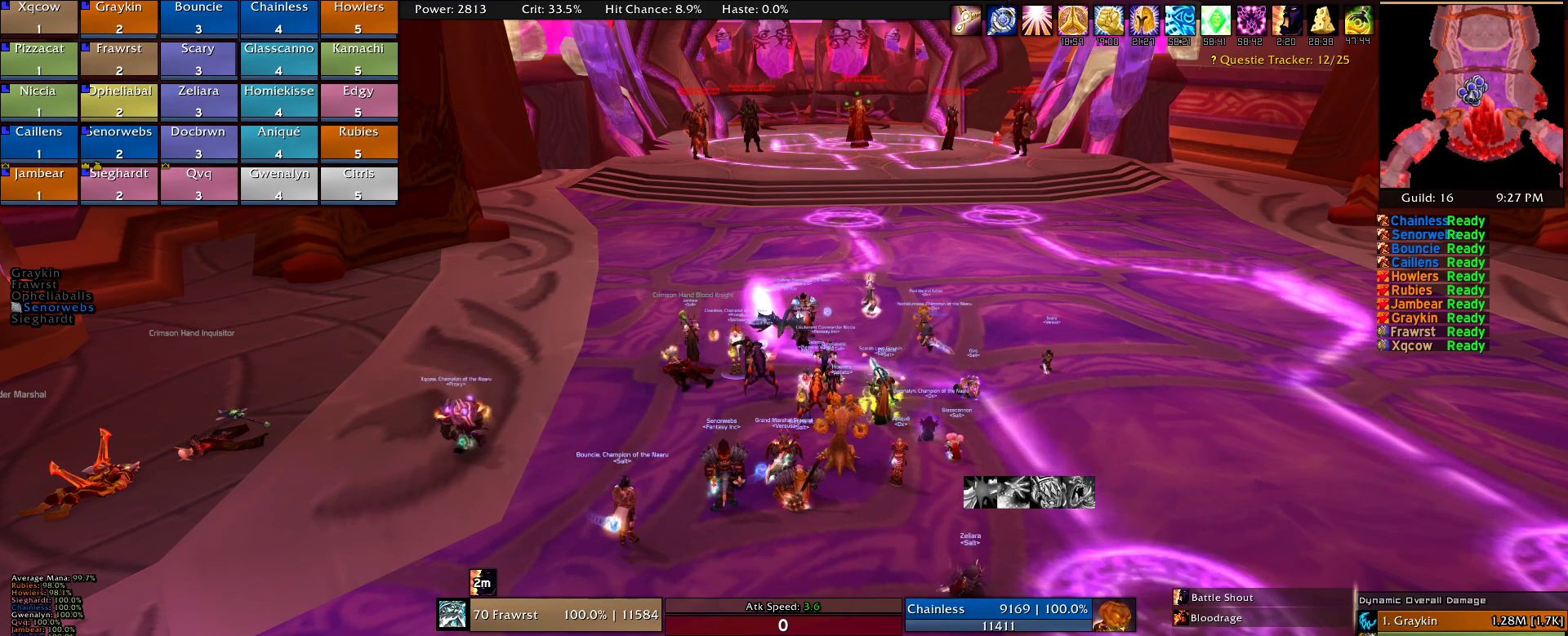
{"keys": [], "mouse": [], "events": [[50, "s", "up"], [234, "t", "down"], [284, "t", "up"]]}
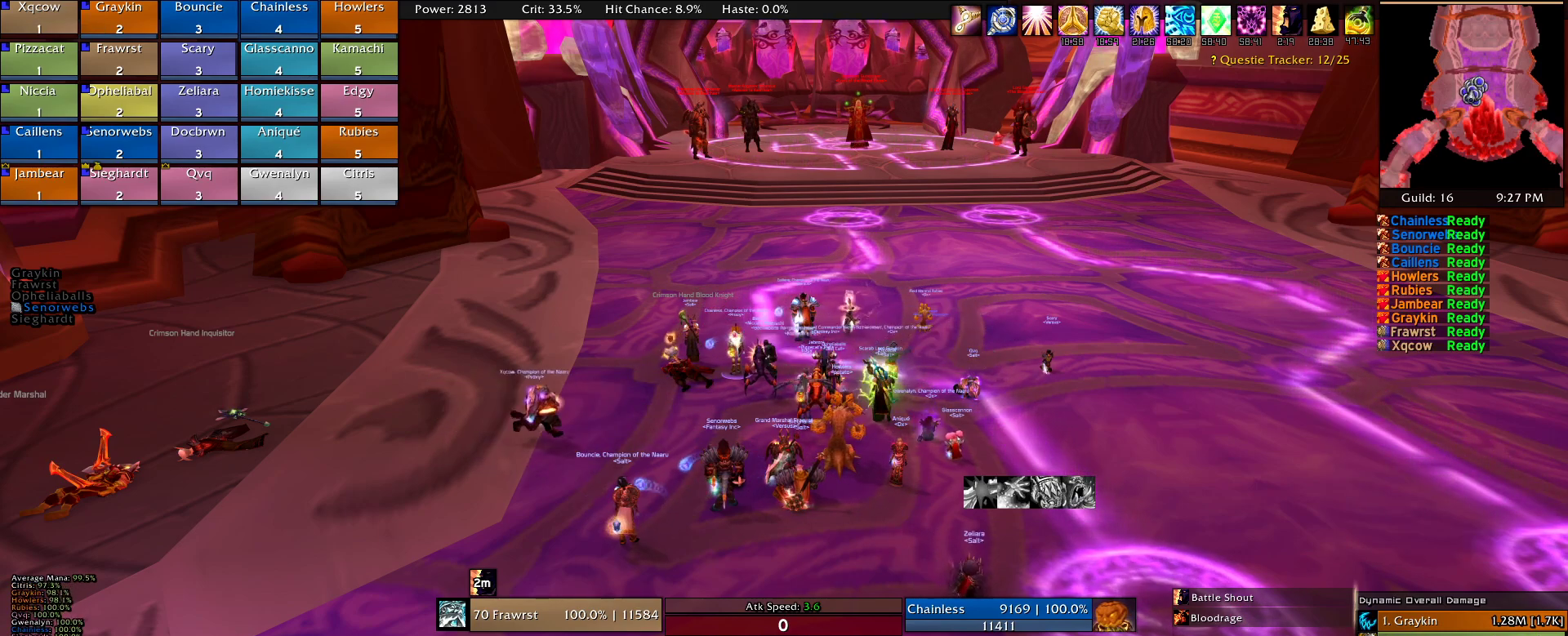
{"keys": [], "mouse": [], "events": []}
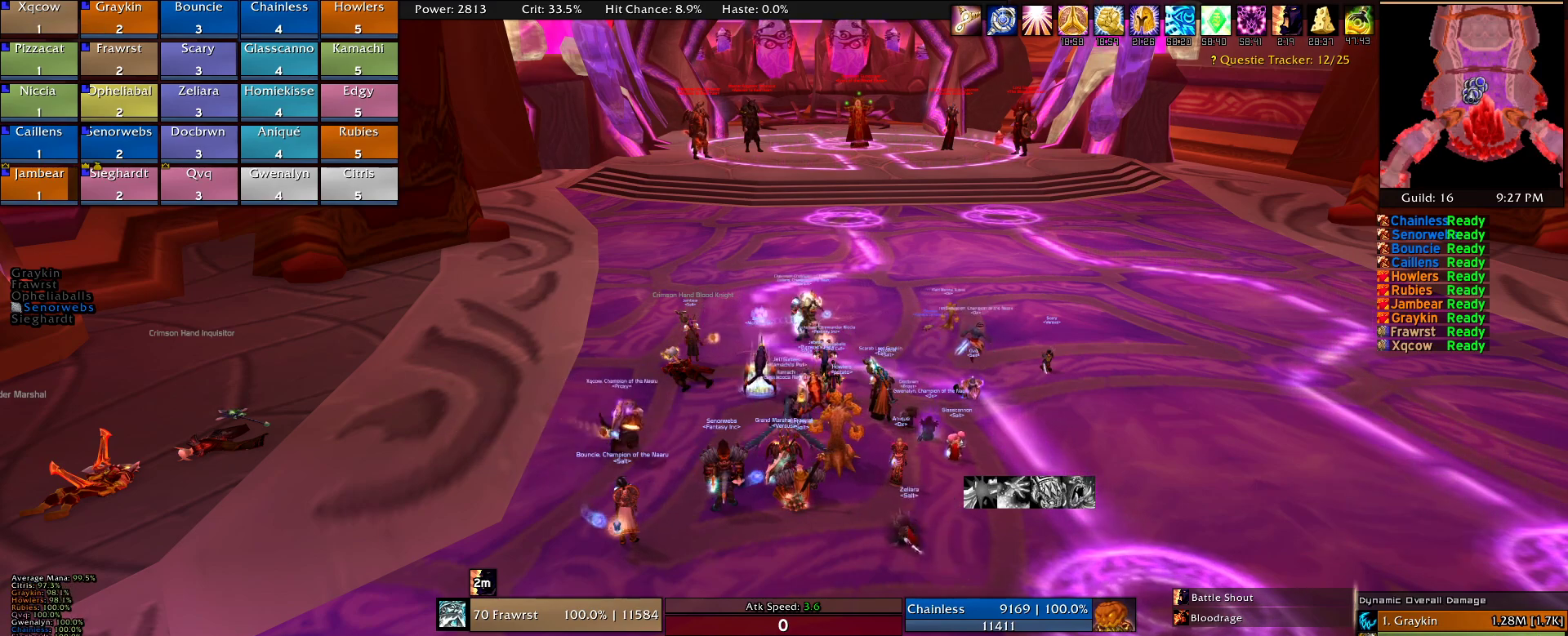
{"keys": [], "mouse": [], "events": []}
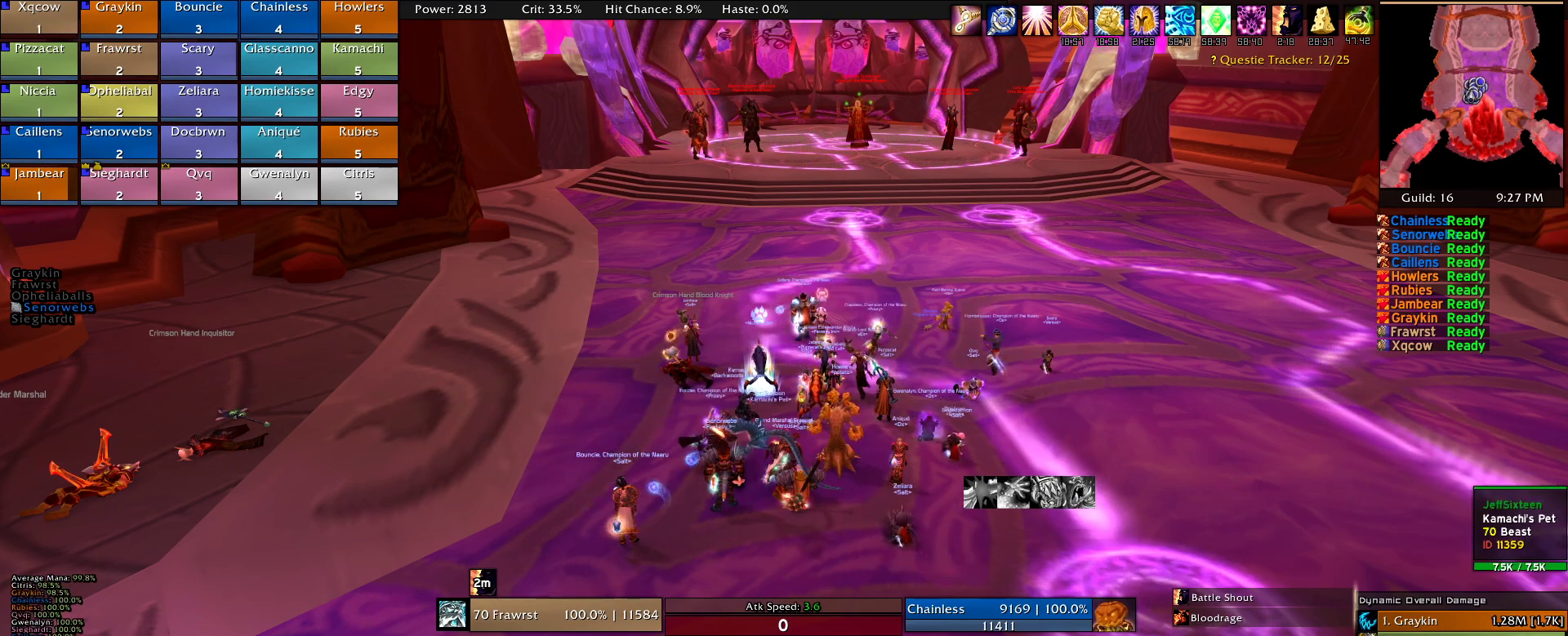
{"keys": [], "mouse": [], "events": []}
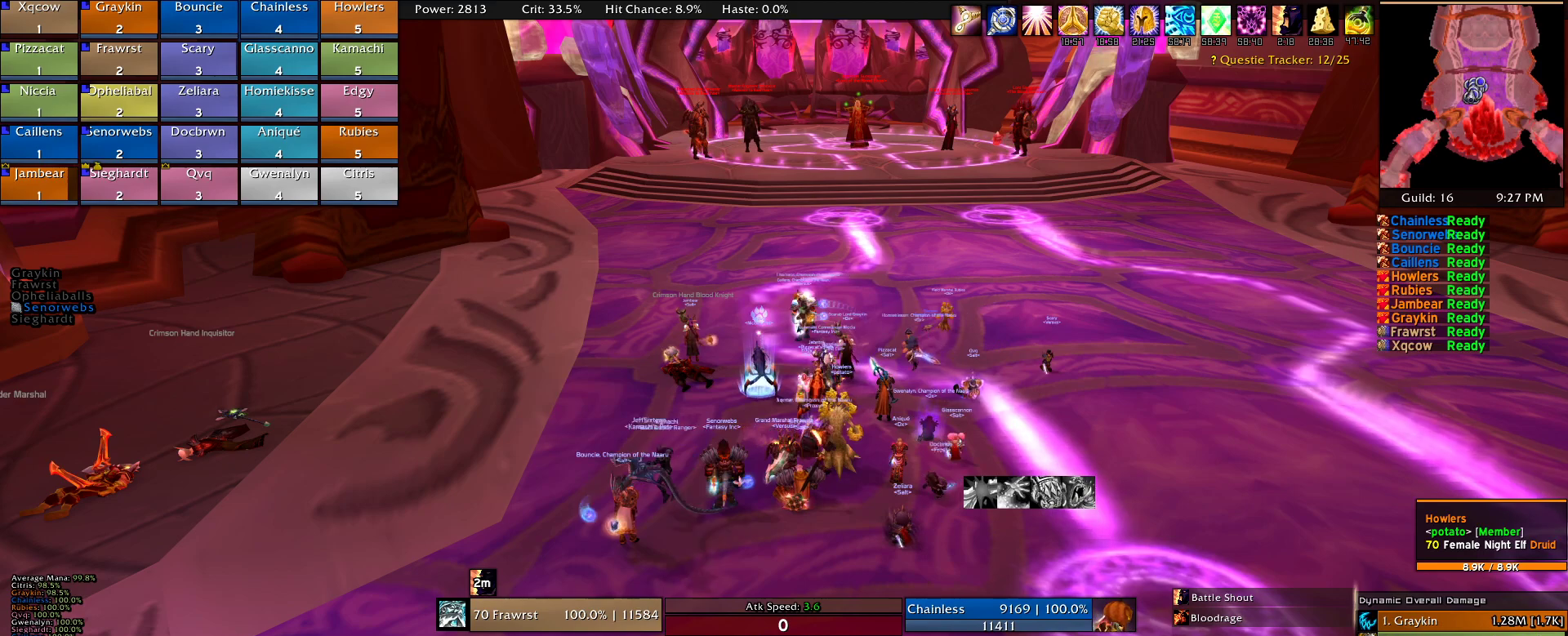
{"keys": [], "mouse": [], "events": []}
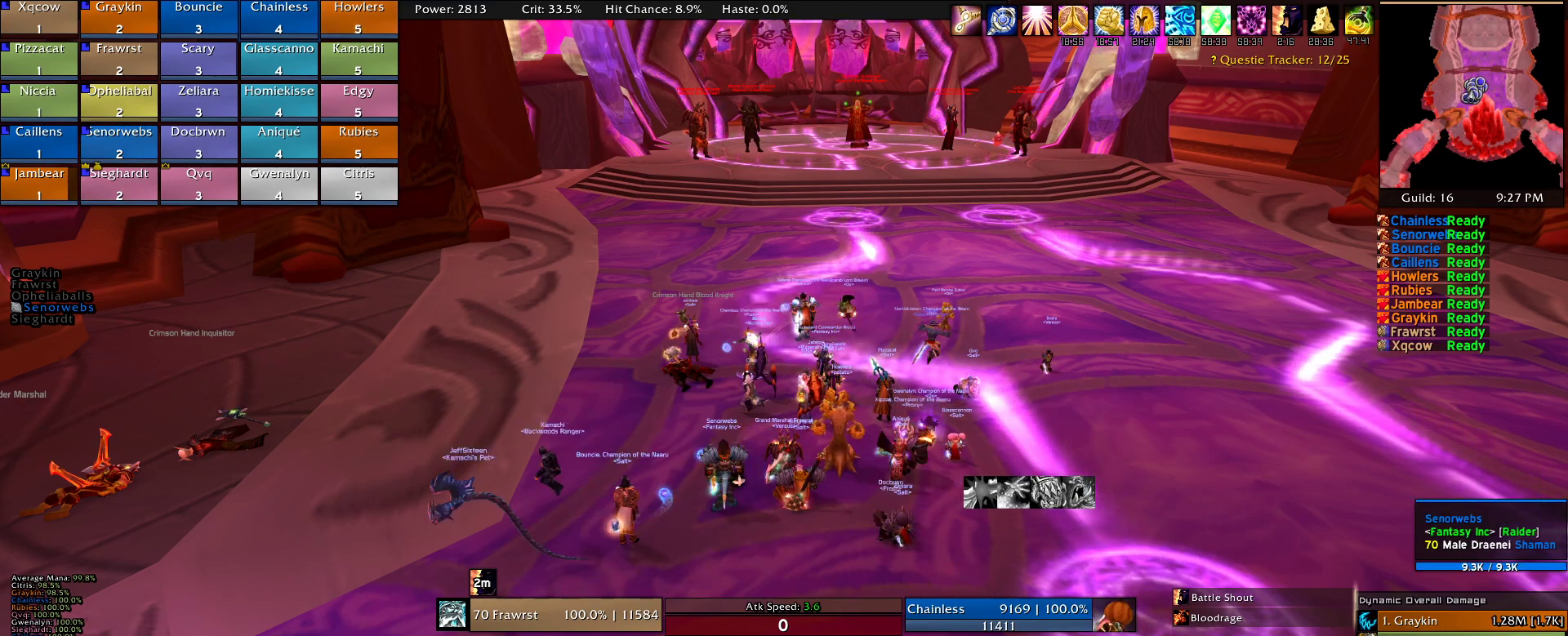
{"keys": [], "mouse": [], "events": []}
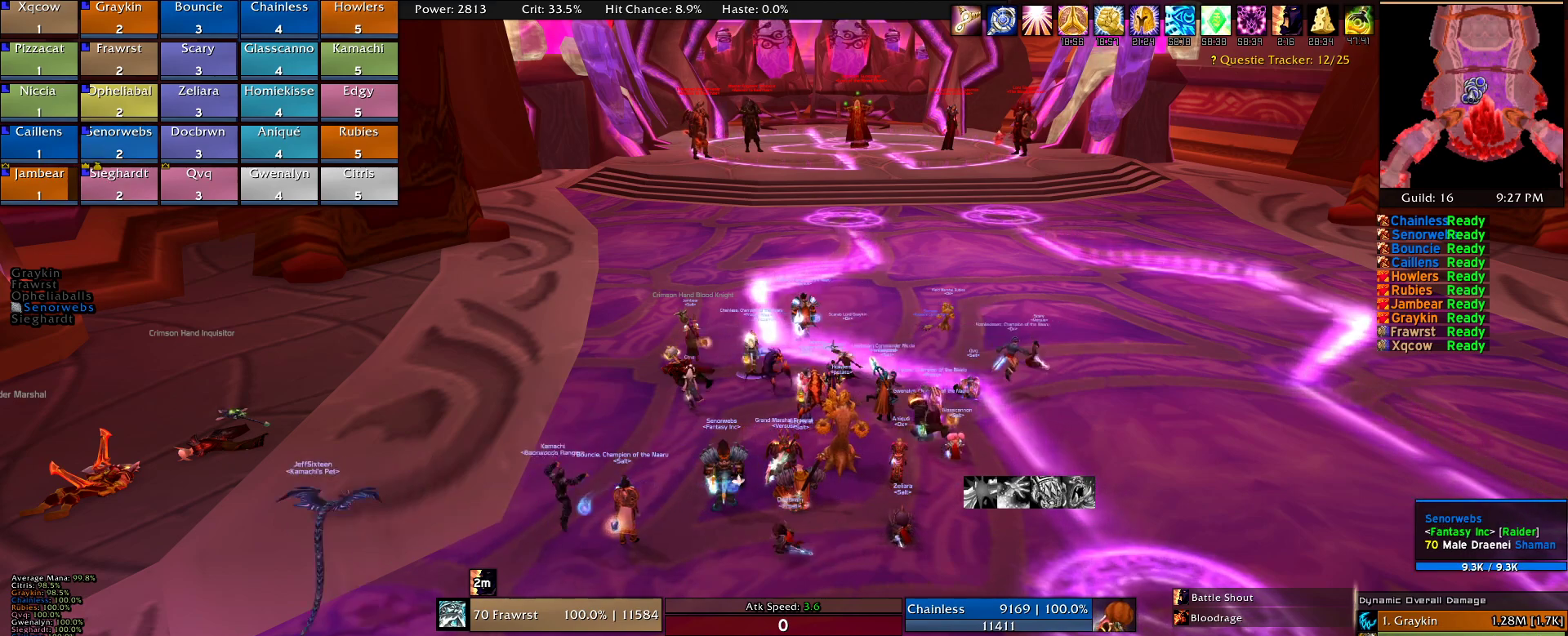
{"keys": [], "mouse": ["left"], "events": [[384, "mouse_left", "down"]]}